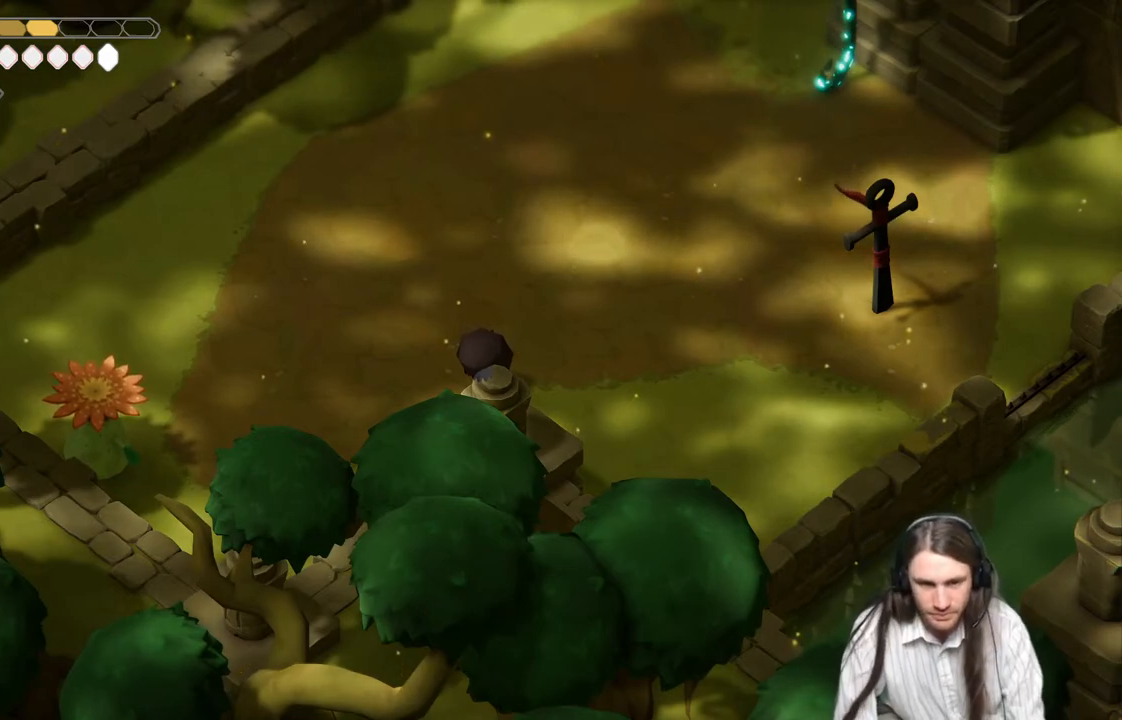
Gameplay with a controller (Xbox layout); each line is a JSON object with the inputs held at the frame after it. "events" lists button and stick changes between this image and that frame as [ms after this image, input, new state], when the widget could be followed in between.
{"buttons": [], "left_stick": "up", "right_stick": "center", "events": [[100, "left_stick", "left"], [200, "left_stick", "up-left"], [350, "left_stick", "up"]]}
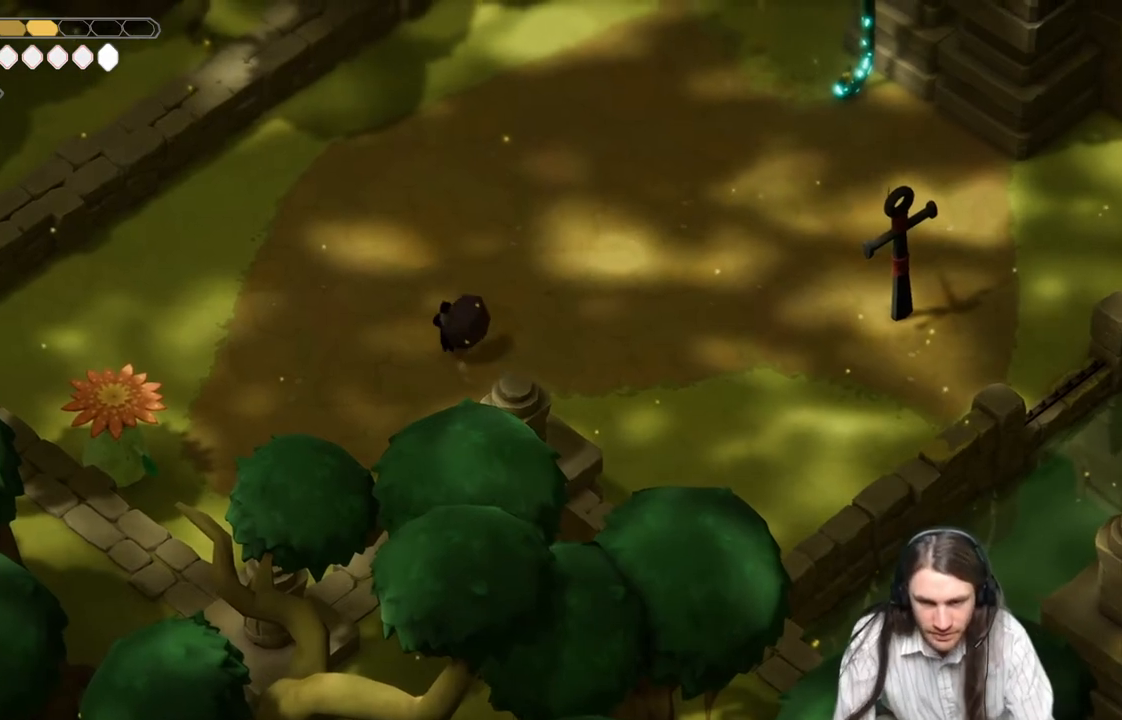
{"buttons": [], "left_stick": "up-right", "right_stick": "center", "events": [[17, "left_stick", "up-right"], [300, "B", "down"], [500, "B", "up"]]}
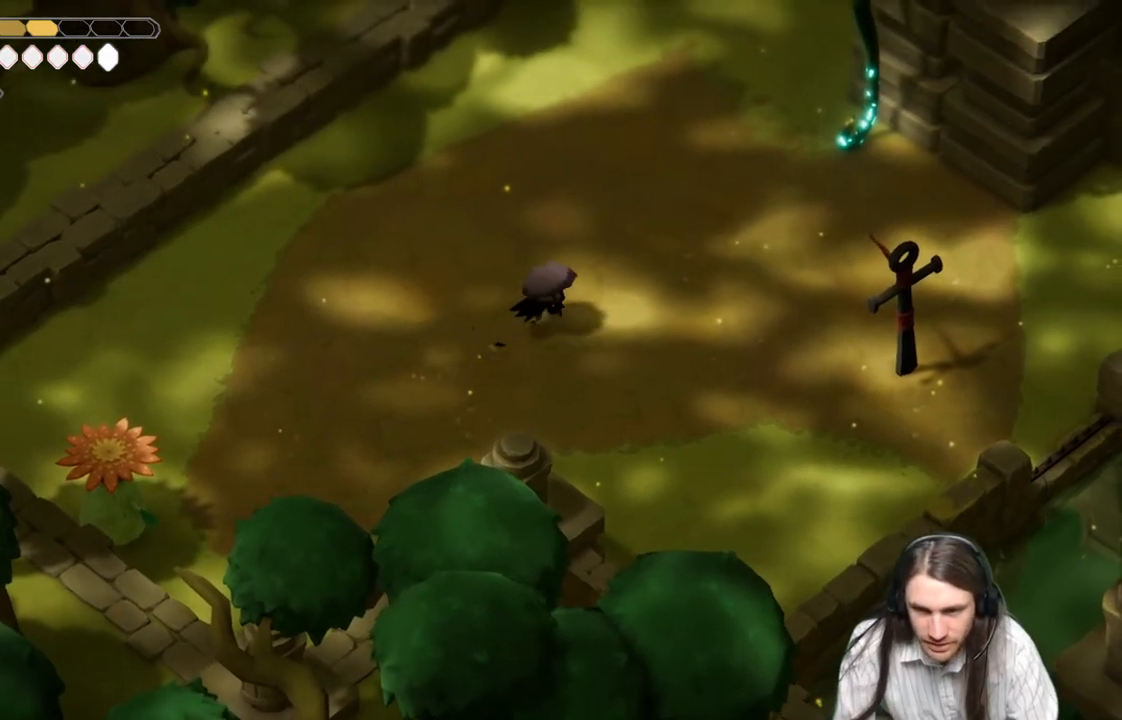
{"buttons": [], "left_stick": "up-right", "right_stick": "center", "events": []}
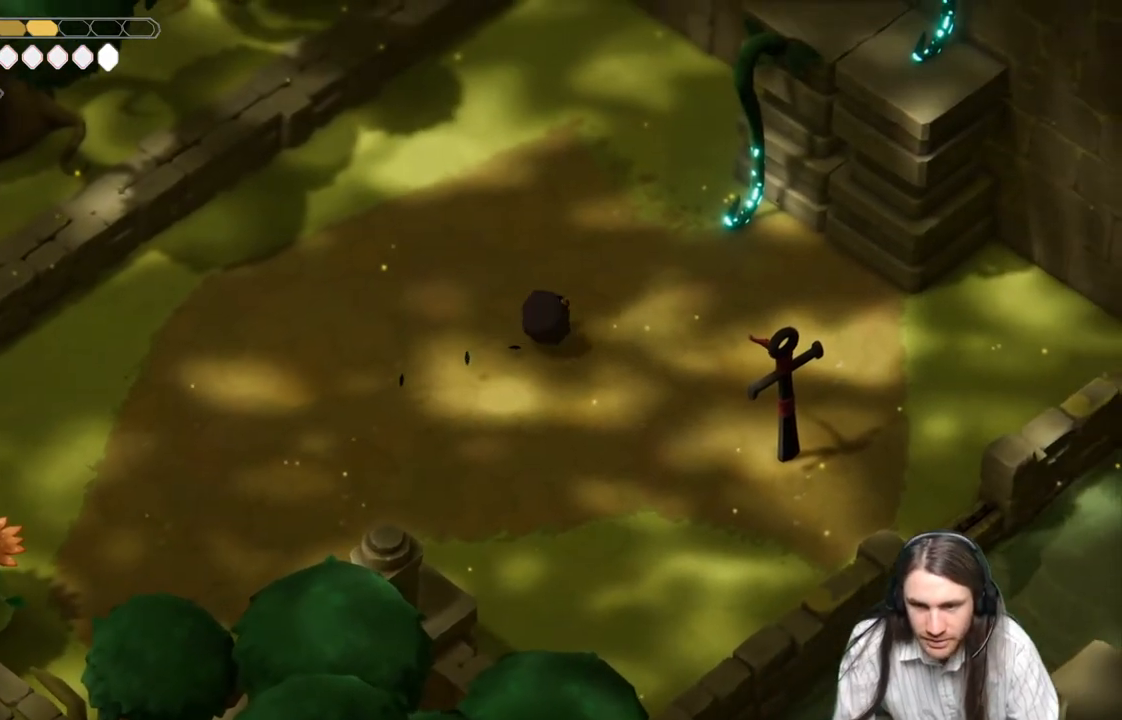
{"buttons": [], "left_stick": "up-right", "right_stick": "center", "events": []}
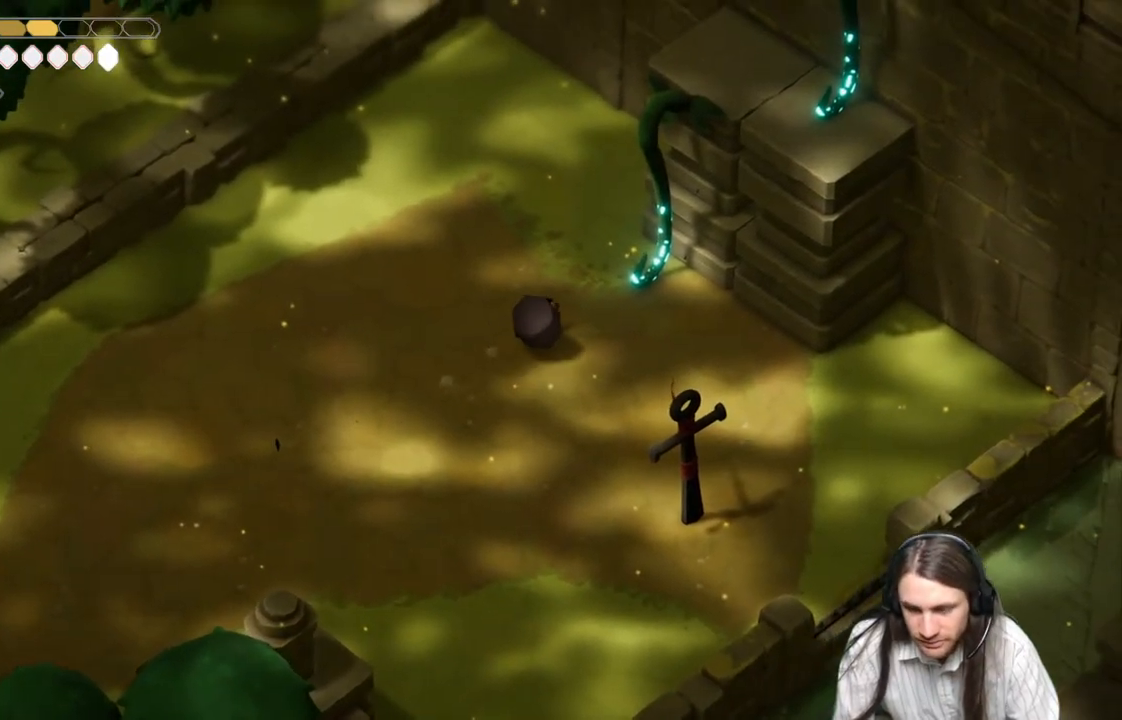
{"buttons": [], "left_stick": "center", "right_stick": "center", "events": [[17, "left_stick", "center"]]}
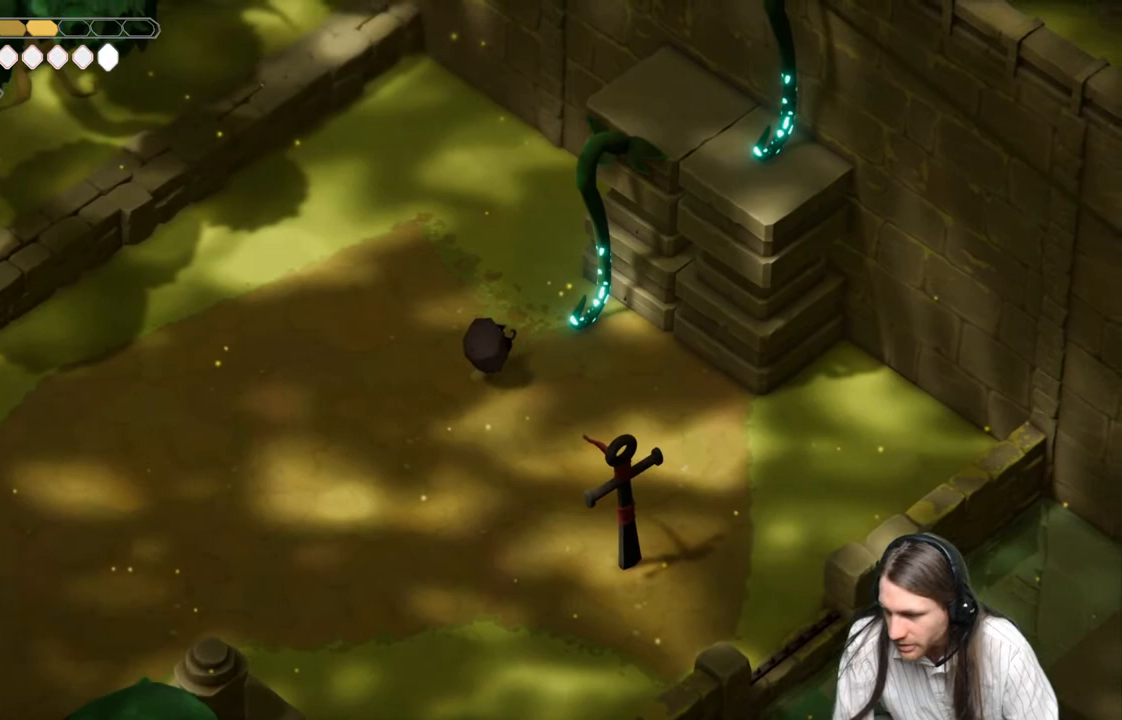
{"buttons": [], "left_stick": "center", "right_stick": "center", "events": []}
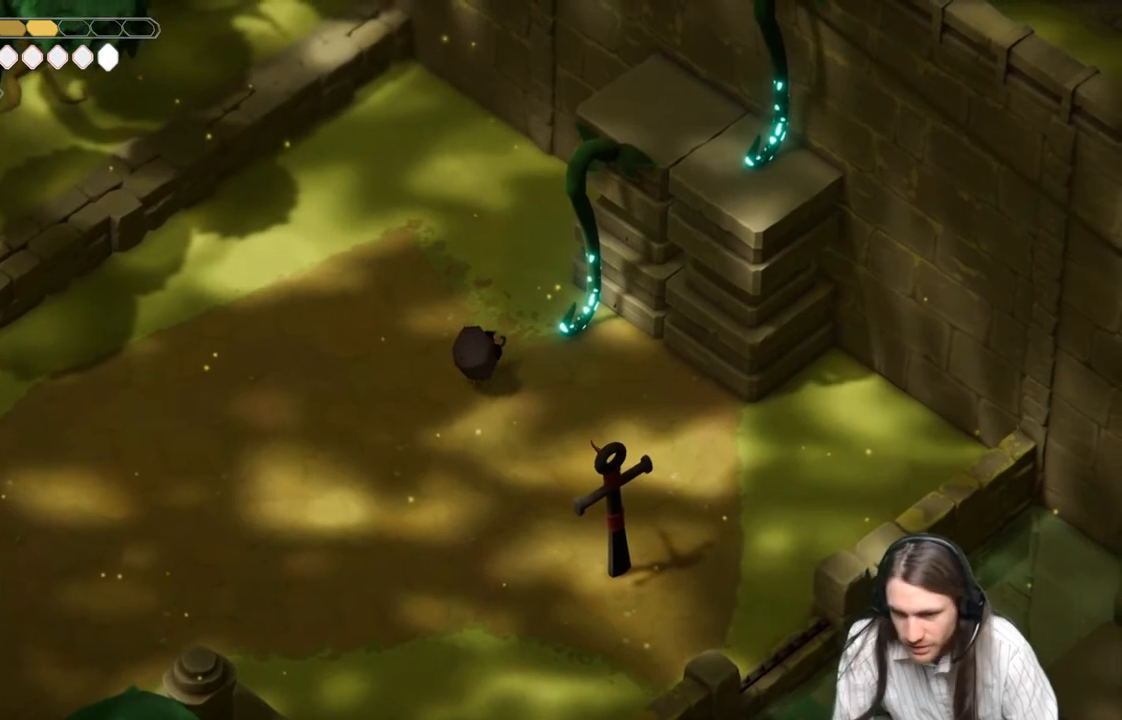
{"buttons": [], "left_stick": "center", "right_stick": "center", "events": []}
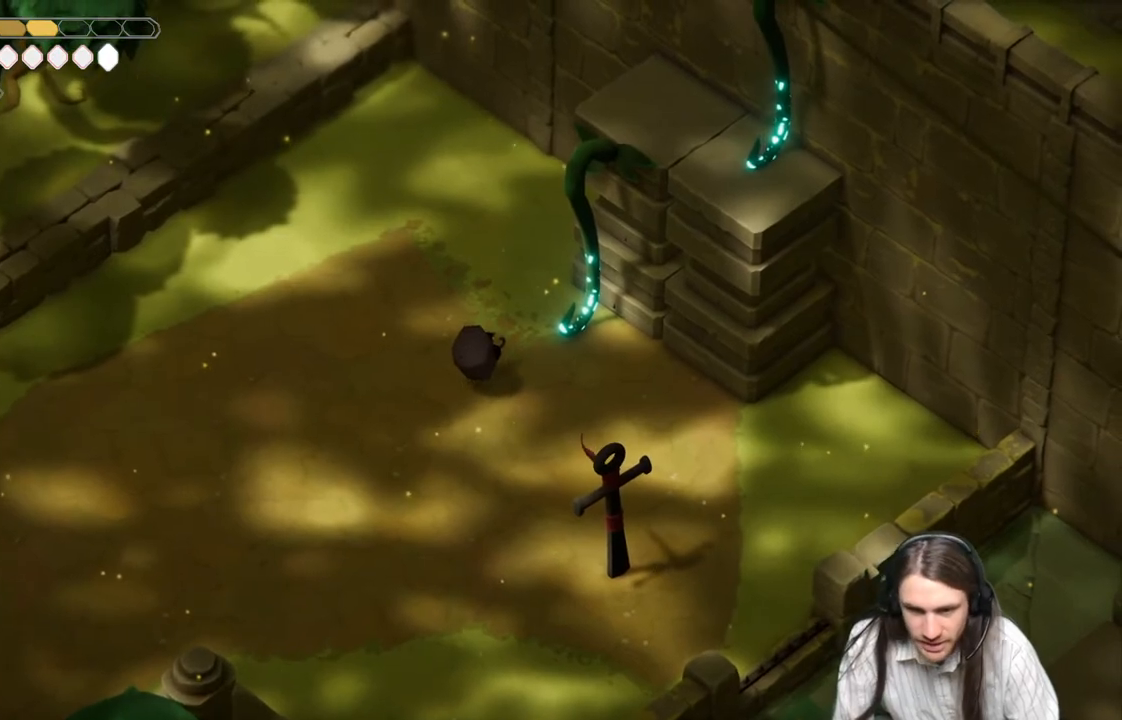
{"buttons": [], "left_stick": "center", "right_stick": "center", "events": [[167, "left_stick", "right"], [217, "left_stick", "up-right"], [250, "L1", "down"], [383, "L1", "up"], [450, "left_stick", "center"]]}
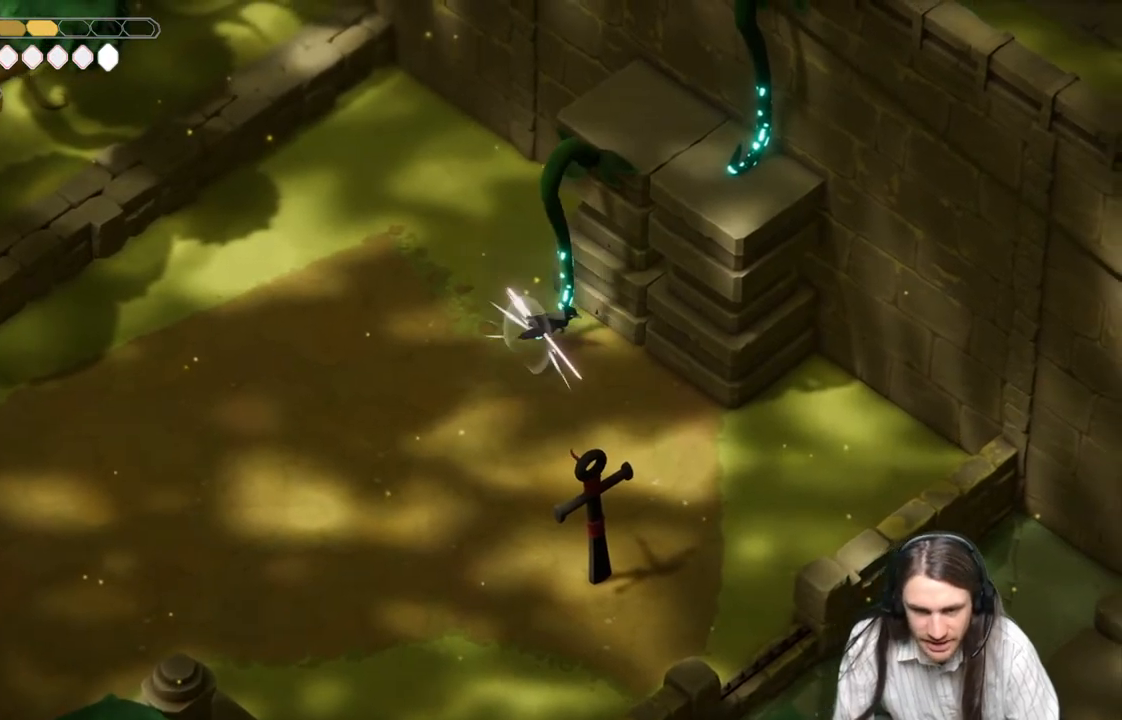
{"buttons": [], "left_stick": "center", "right_stick": "center", "events": []}
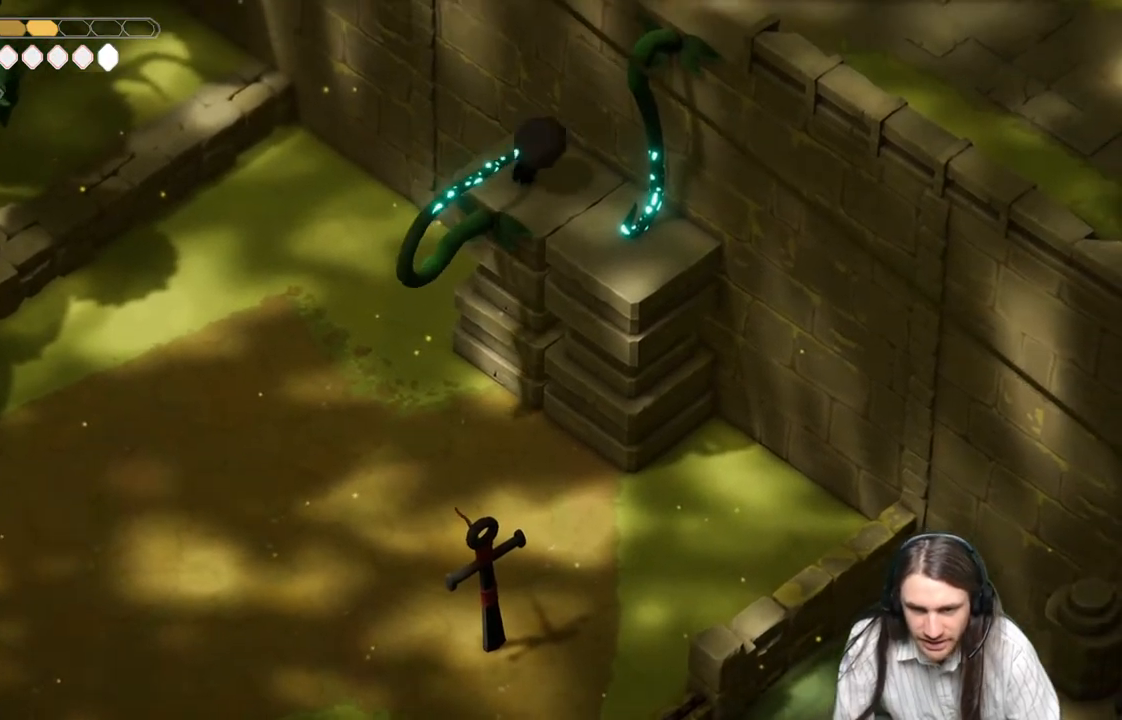
{"buttons": [], "left_stick": "down-right", "right_stick": "center", "events": [[183, "left_stick", "down-right"]]}
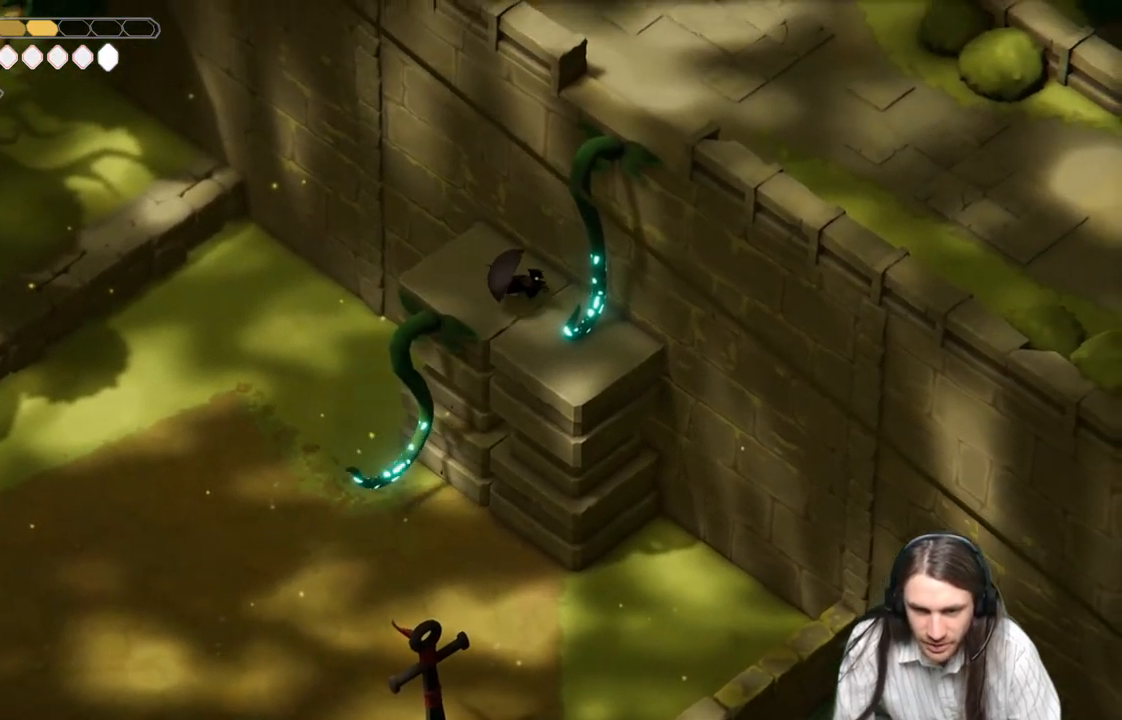
{"buttons": [], "left_stick": "center", "right_stick": "center", "events": [[117, "L1", "down"], [150, "left_stick", "center"], [283, "L1", "up"]]}
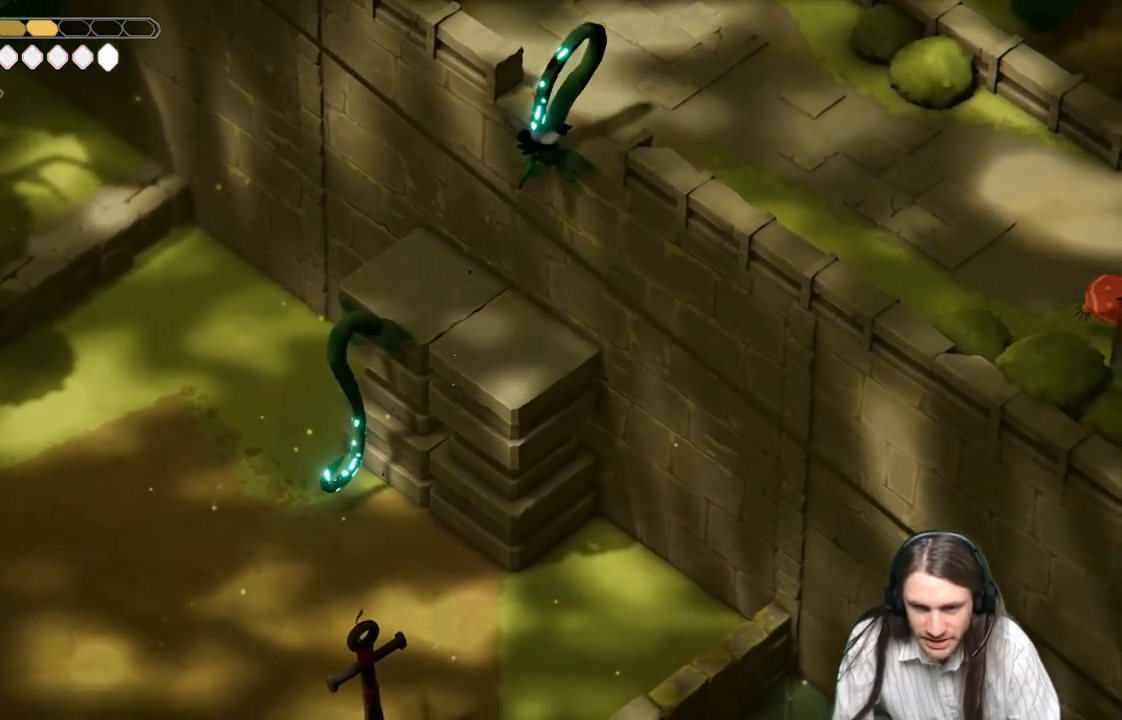
{"buttons": [], "left_stick": "center", "right_stick": "center", "events": []}
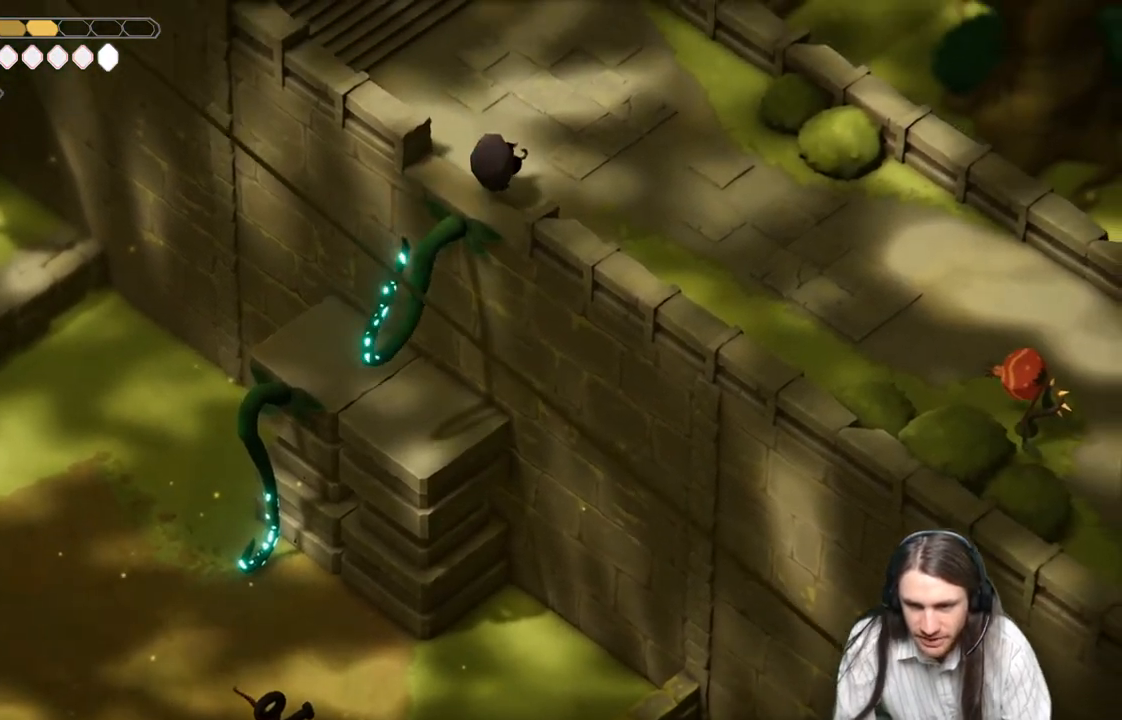
{"buttons": [], "left_stick": "right", "right_stick": "center", "events": [[367, "left_stick", "right"]]}
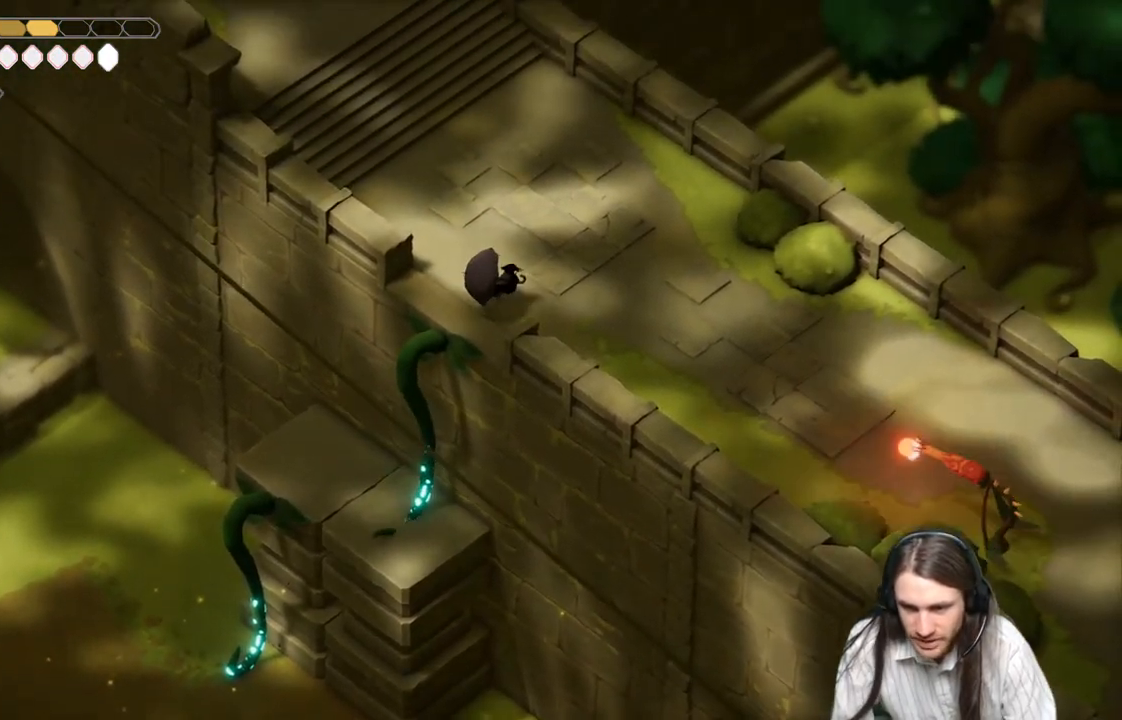
{"buttons": [], "left_stick": "down-right", "right_stick": "center", "events": [[350, "left_stick", "down-right"]]}
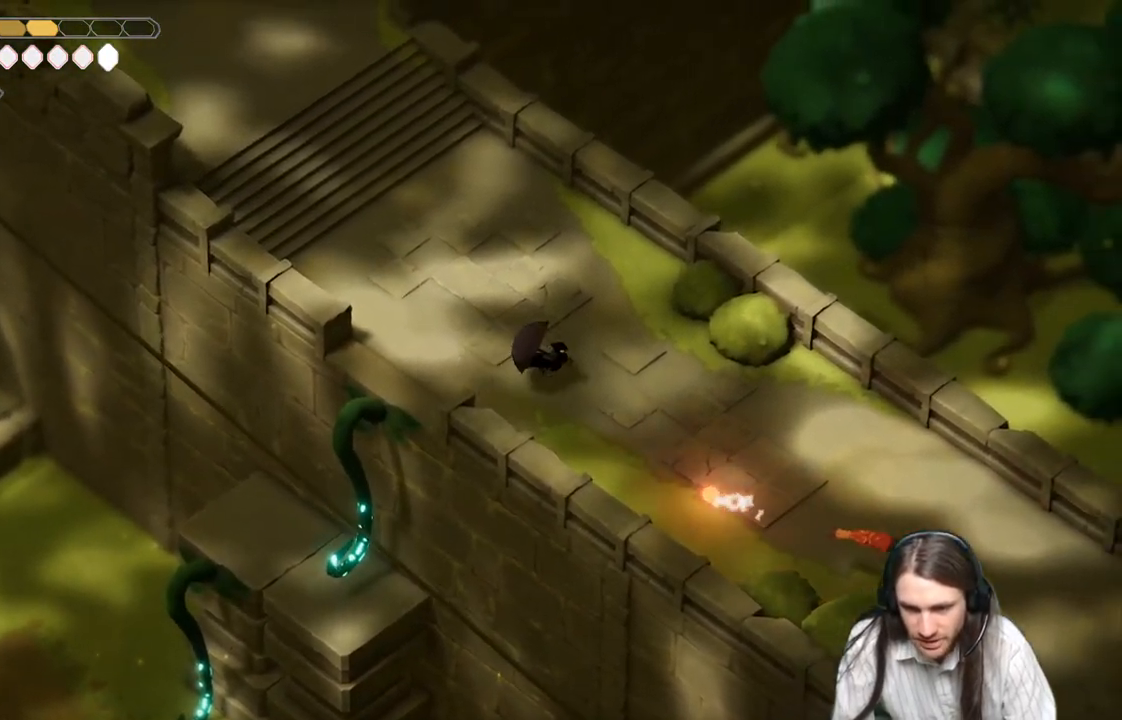
{"buttons": [], "left_stick": "down-right", "right_stick": "center", "events": [[183, "L1", "down"], [350, "L1", "up"]]}
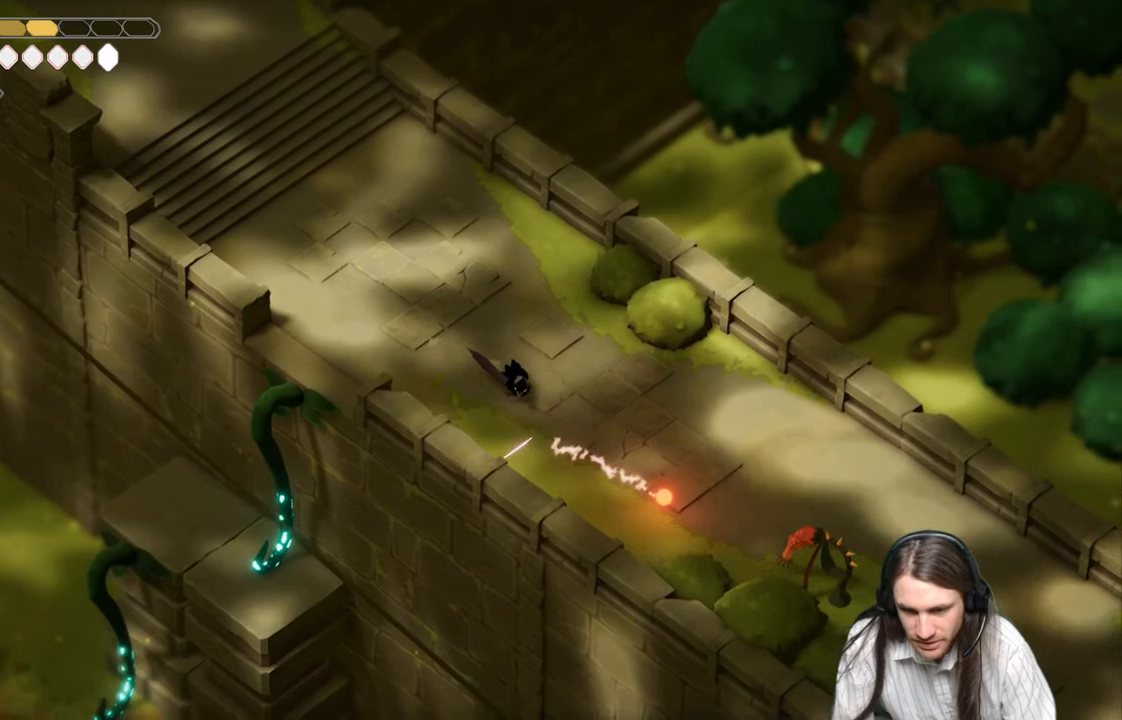
{"buttons": [], "left_stick": "down-right", "right_stick": "center", "events": []}
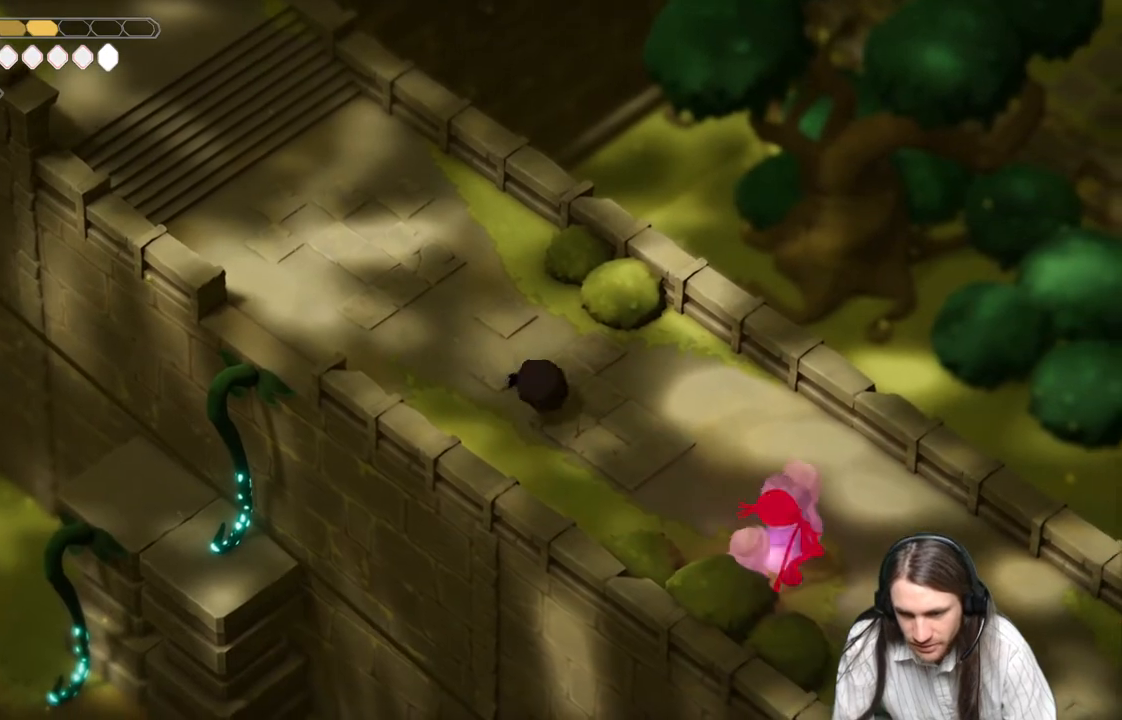
{"buttons": [], "left_stick": "down-right", "right_stick": "center", "events": []}
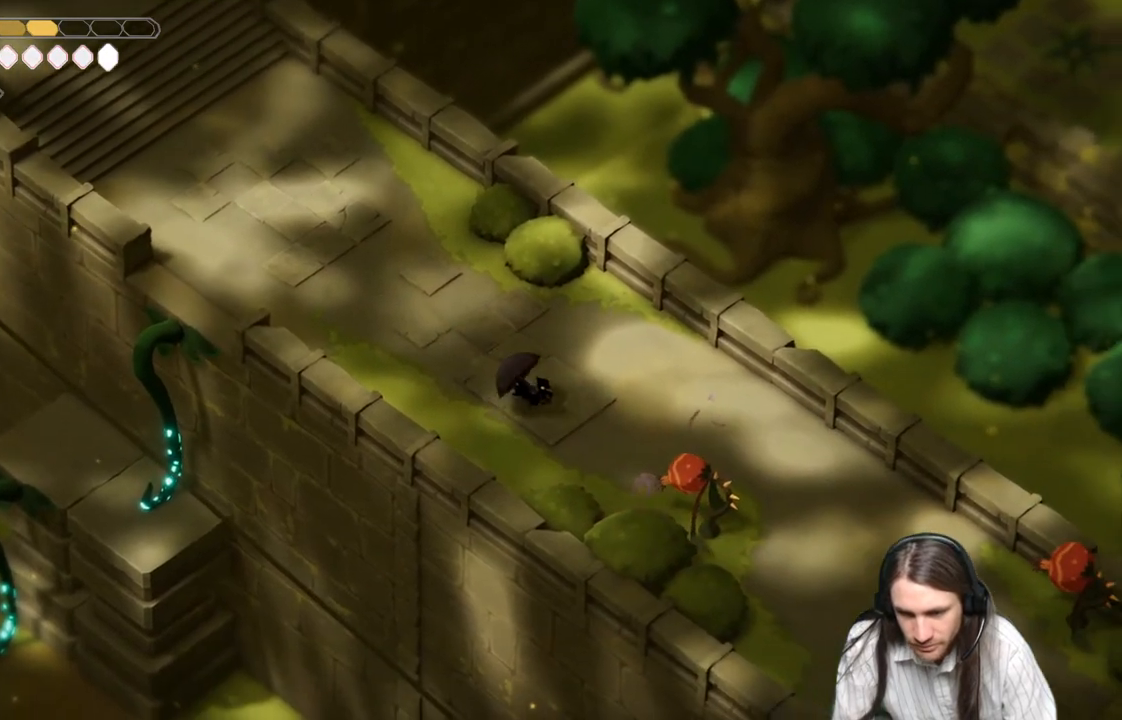
{"buttons": ["L1"], "left_stick": "down-right", "right_stick": "center", "events": [[300, "L1", "down"], [383, "L1", "up"], [500, "L1", "down"]]}
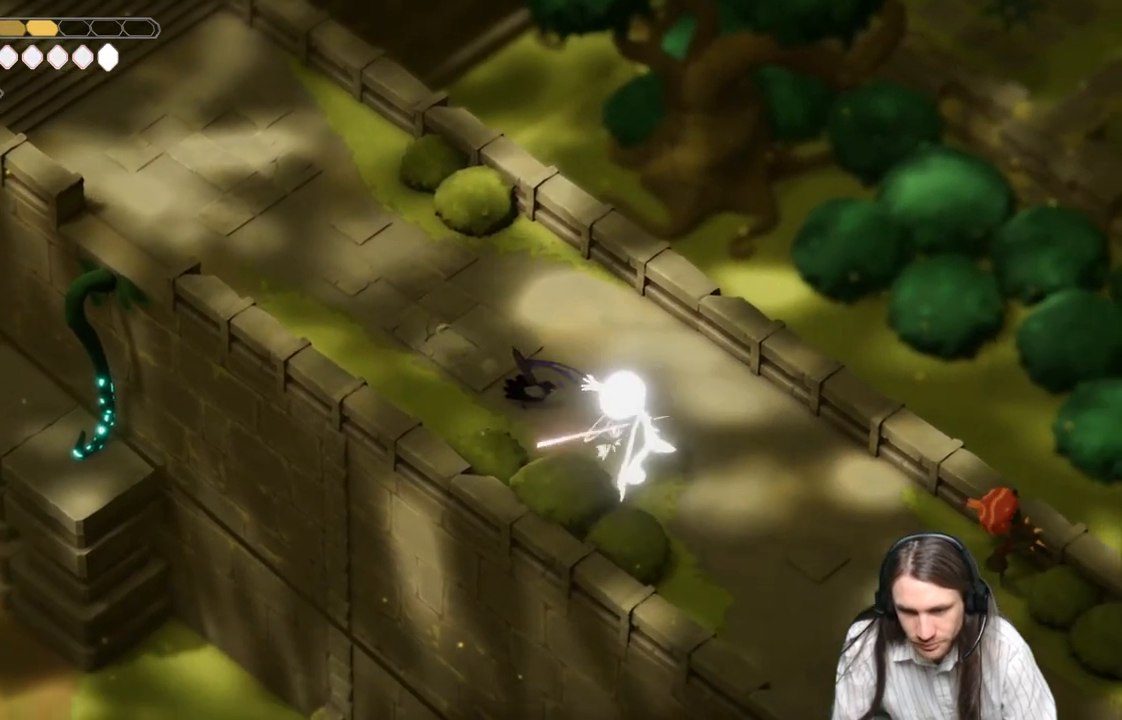
{"buttons": ["B"], "left_stick": "left", "right_stick": "center", "events": [[83, "L1", "up"], [183, "L1", "down"], [267, "L1", "up"], [417, "left_stick", "left"], [500, "B", "down"]]}
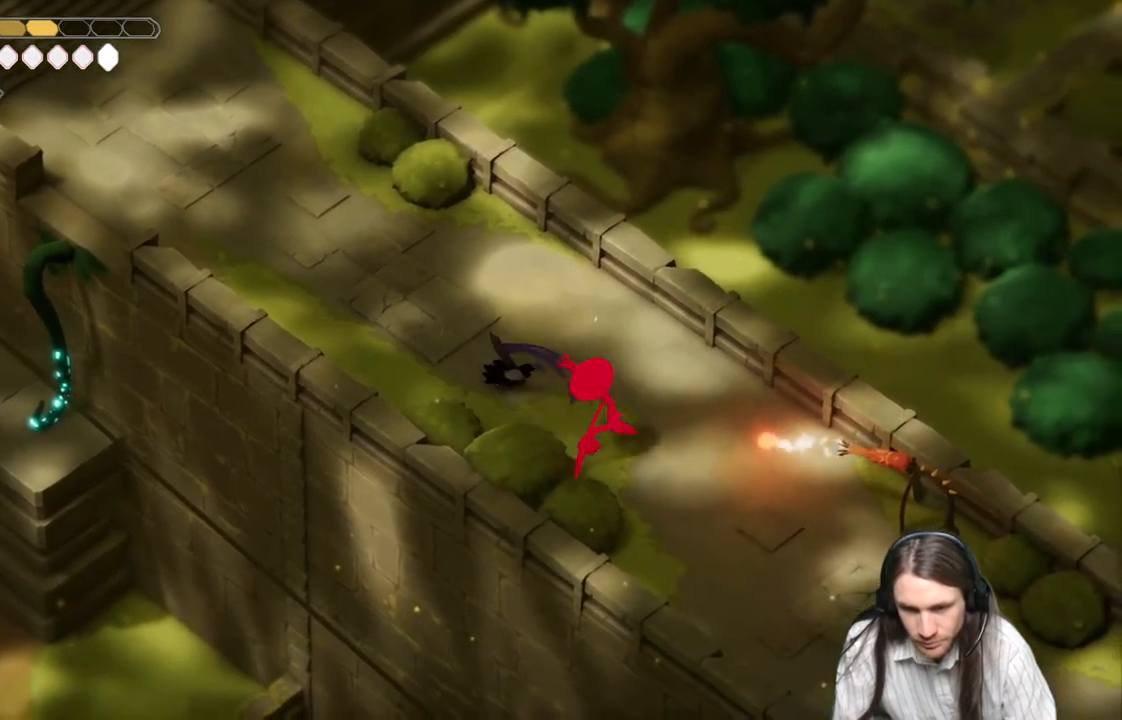
{"buttons": [], "left_stick": "up-left", "right_stick": "center", "events": [[183, "B", "up"], [500, "left_stick", "up-left"]]}
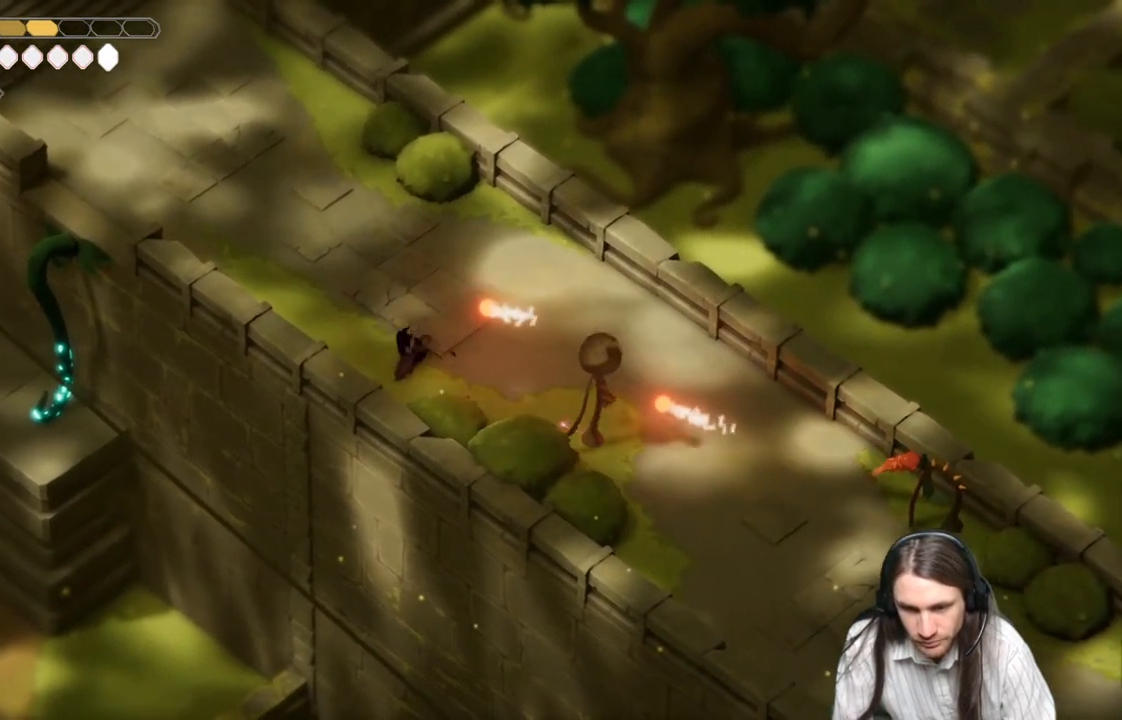
{"buttons": [], "left_stick": "down-left", "right_stick": "center", "events": [[100, "left_stick", "up"], [250, "left_stick", "up-left"], [400, "left_stick", "down-left"]]}
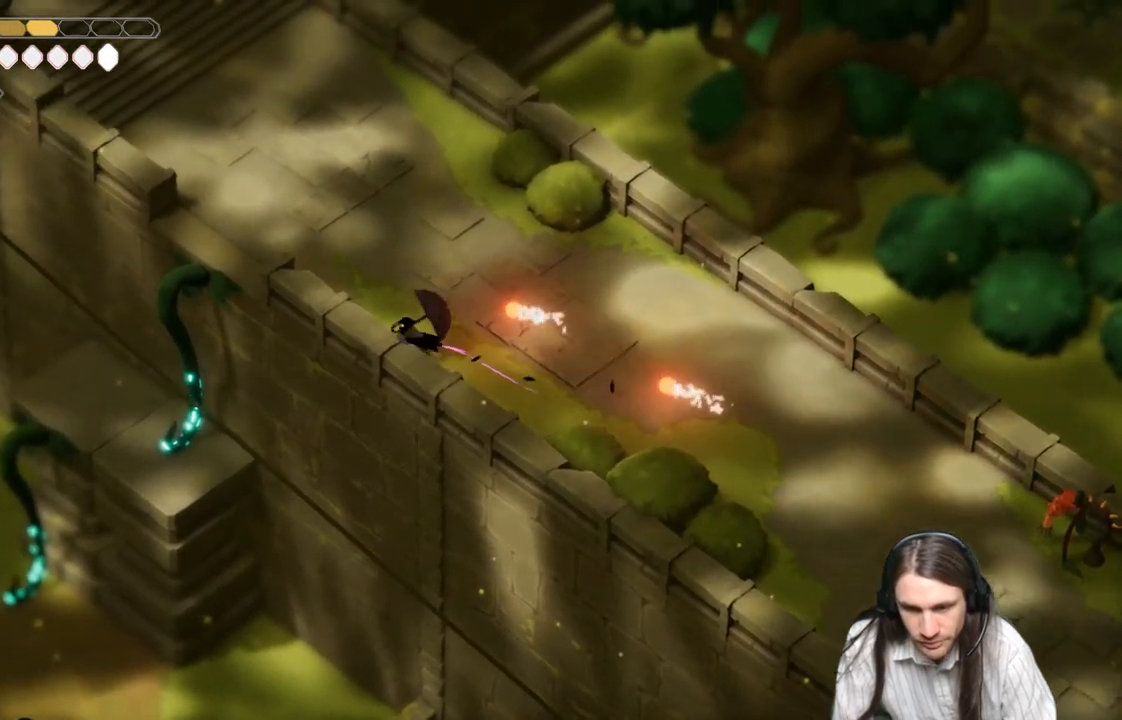
{"buttons": ["L1"], "left_stick": "right", "right_stick": "center", "events": [[100, "left_stick", "up-left"], [350, "left_stick", "right"], [367, "L1", "down"]]}
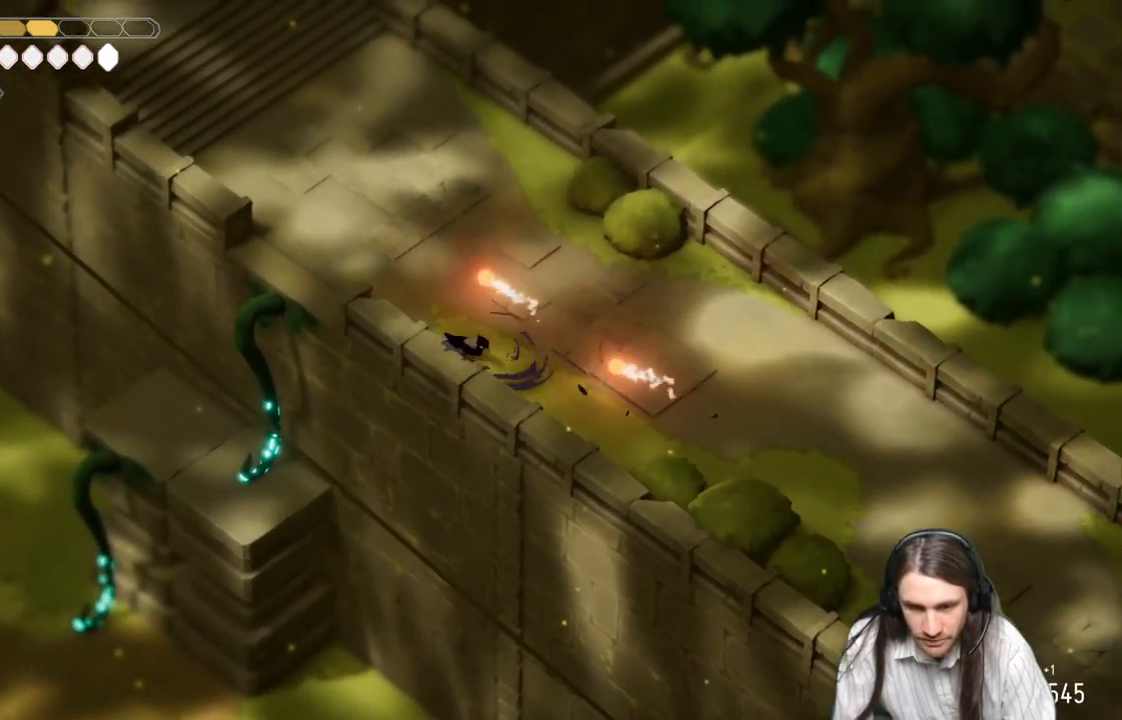
{"buttons": ["L1"], "left_stick": "right", "right_stick": "center", "events": [[83, "L1", "up"], [267, "L1", "down"], [383, "L1", "up"], [467, "L1", "down"]]}
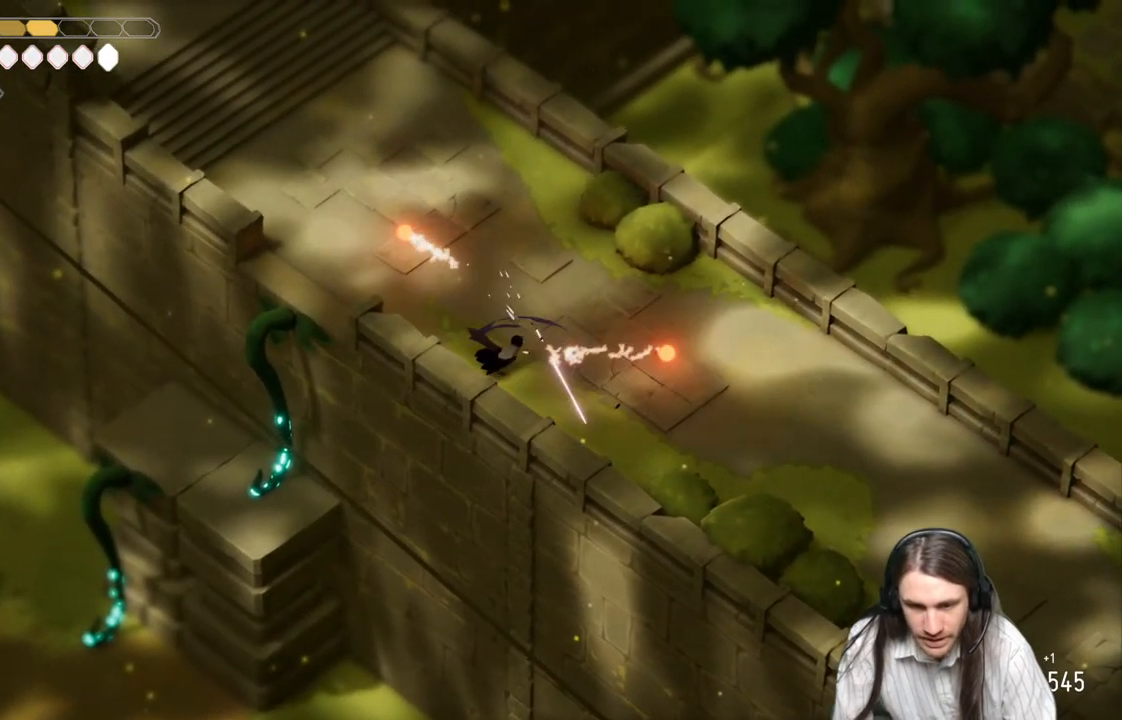
{"buttons": [], "left_stick": "down-right", "right_stick": "center", "events": [[67, "L1", "up"], [300, "left_stick", "down-right"]]}
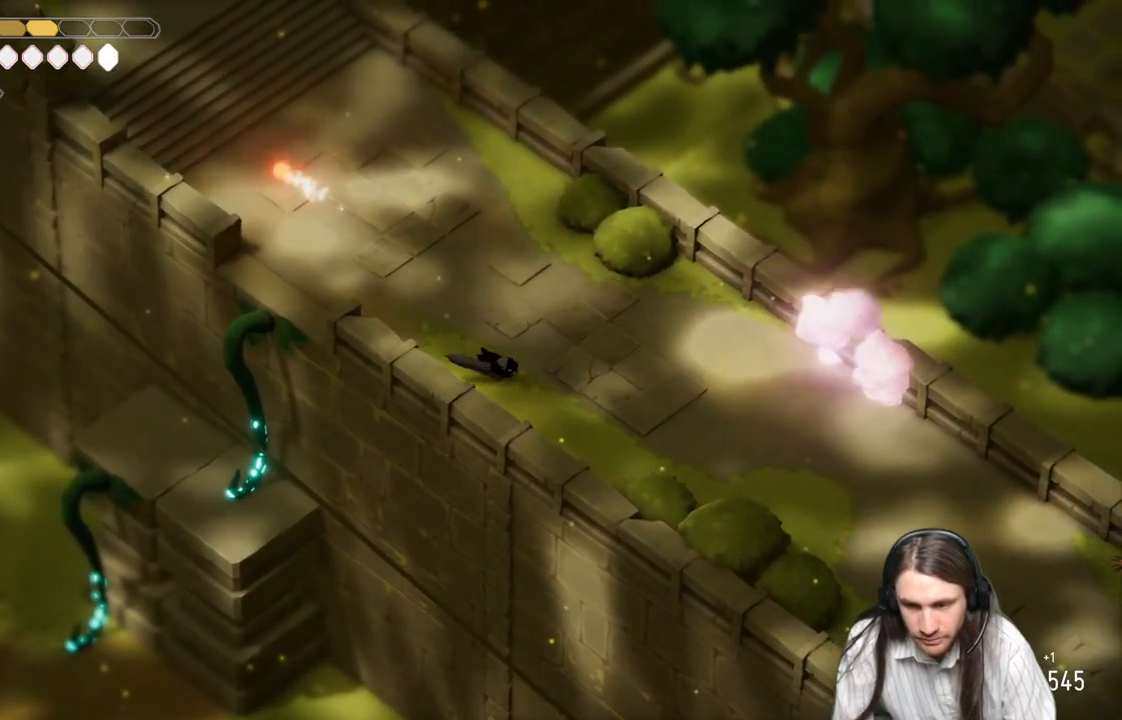
{"buttons": [], "left_stick": "down-right", "right_stick": "center", "events": []}